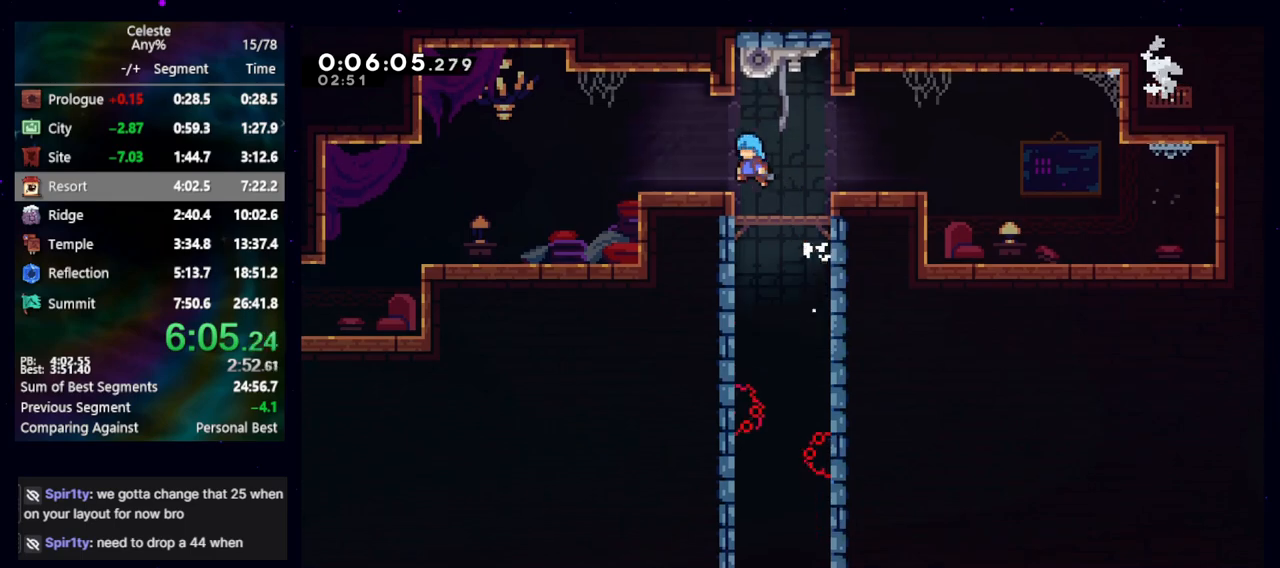
Gameplay with keyboard; each line is a JSON object with the keys held at the frame after it. "events" lists presses ("down") and releases ("up") of "cb", "dash", "dash2", "demo", "down", "grab", "jump", "jump2", "left", "pause", "rcb", "right", "talk", "up" and "upconfirm" between this image and that frame as [ms after this image, input, new state], when the widget could be followed in between. No other keys are recorded. Mouse input is not recorded. Key names are as the overlay labels them; some are game actions (e.g. jump) rather than physical keys. Not read: other_keys.
{"keys": ["dash2", "down", "jump", "left"], "events": [[17, "jump", "up"], [217, "demo", "down"], [367, "demo", "up"], [400, "down", "down"], [400, "jump", "down"], [450, "dash2", "down"]]}
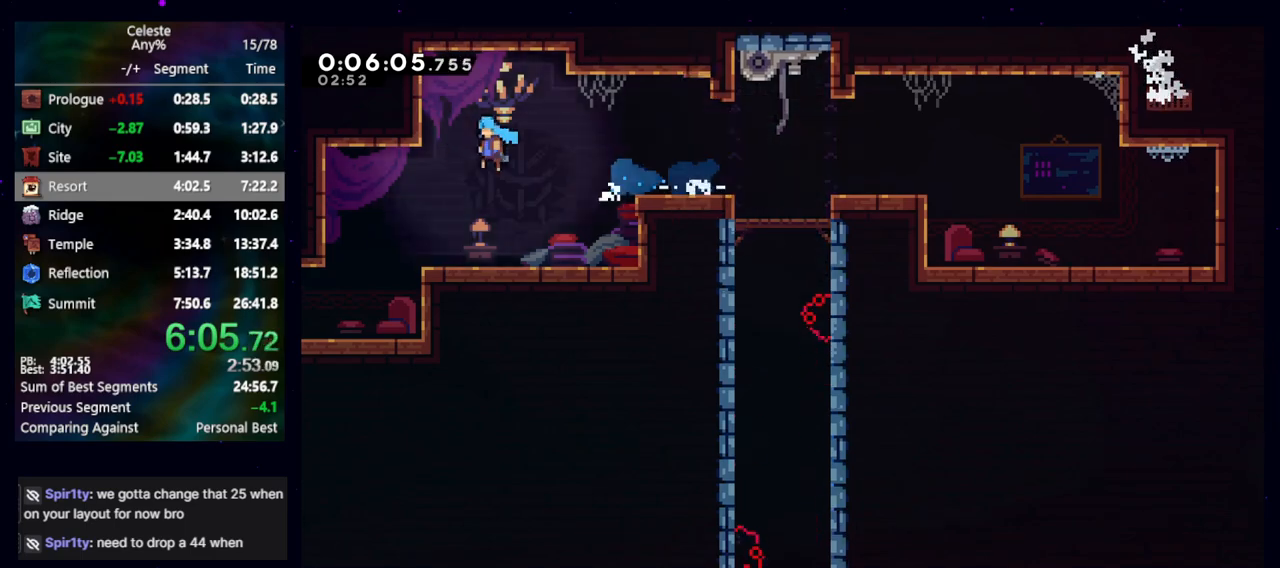
{"keys": ["down", "left"], "events": [[50, "jump", "up"], [100, "dash2", "up"]]}
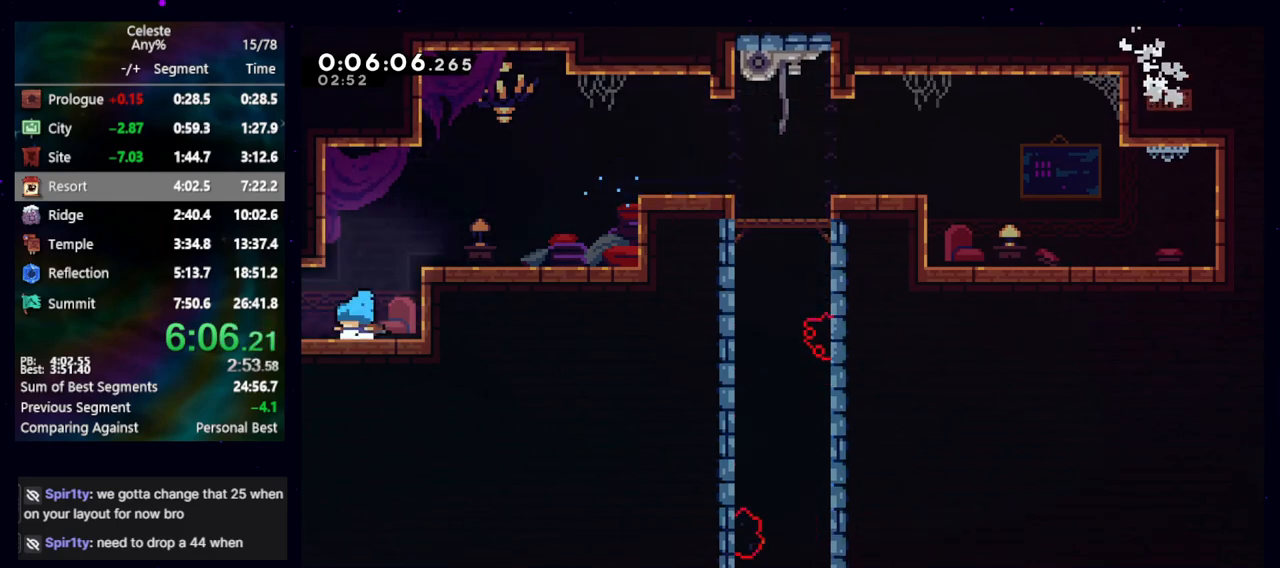
{"keys": ["jump", "left"], "events": [[50, "dash2", "down"], [100, "jump", "down"], [200, "dash2", "up"], [250, "down", "up"]]}
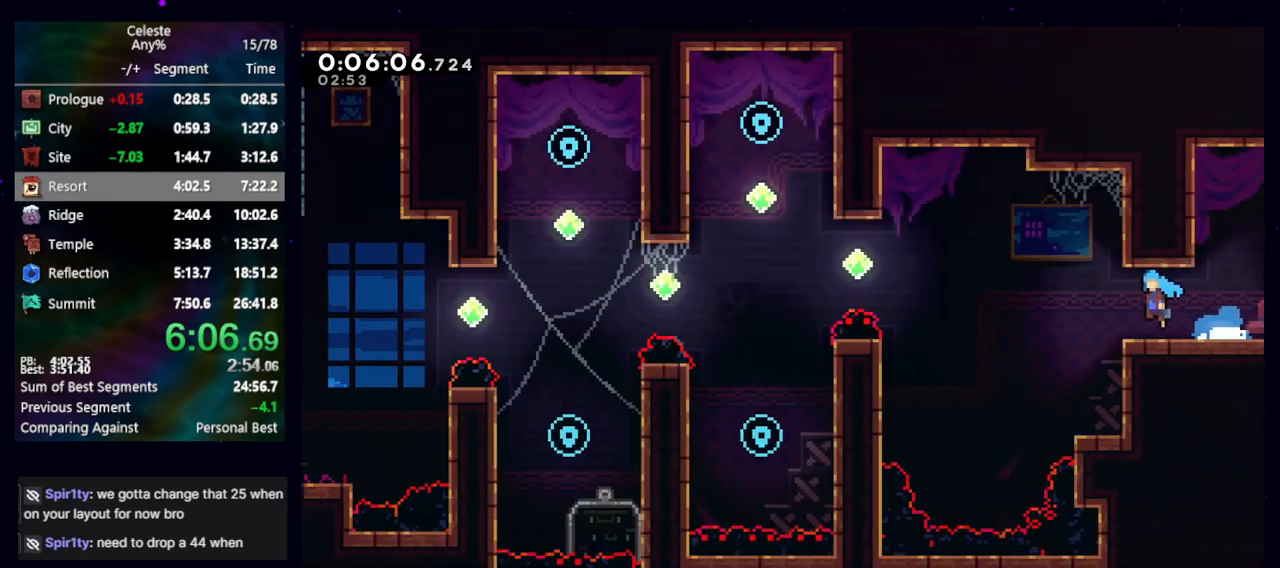
{"keys": ["jump", "left"], "events": []}
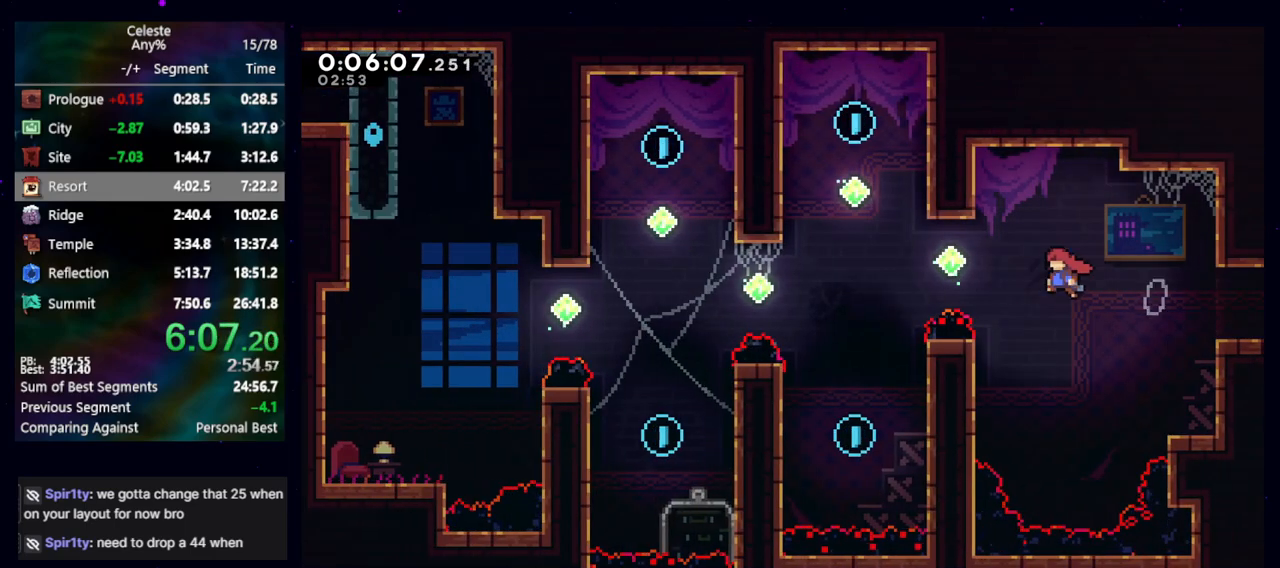
{"keys": ["left"], "events": [[83, "jump", "up"], [83, "up", "down"], [133, "dash2", "down"], [233, "dash2", "up"], [317, "up", "up"]]}
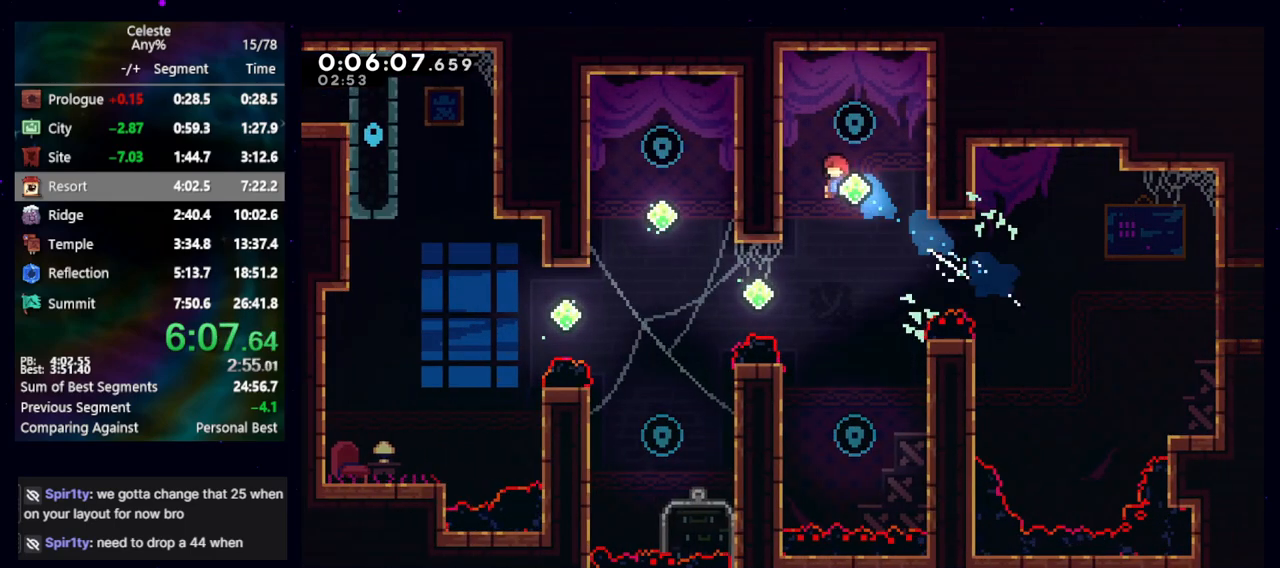
{"keys": ["down"], "events": [[100, "jump", "down"], [200, "left", "up"], [283, "down", "down"], [333, "dash2", "down"], [383, "jump", "up"], [483, "dash2", "up"]]}
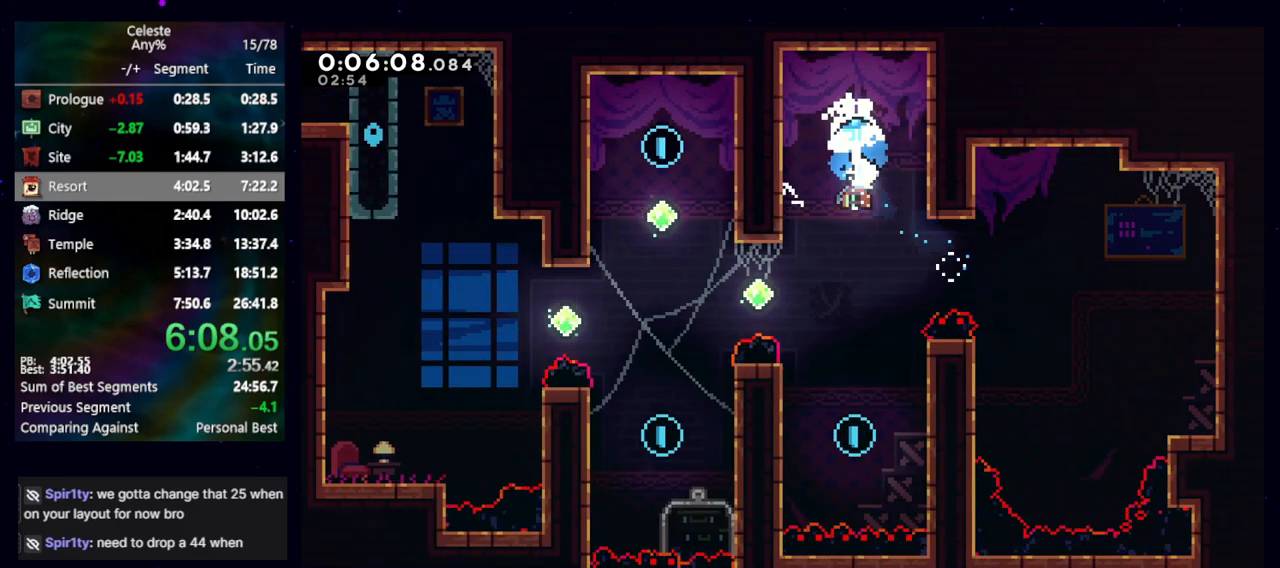
{"keys": ["dash2", "left", "up"], "events": [[17, "down", "up"], [400, "dash2", "down"], [400, "left", "down"], [400, "up", "down"]]}
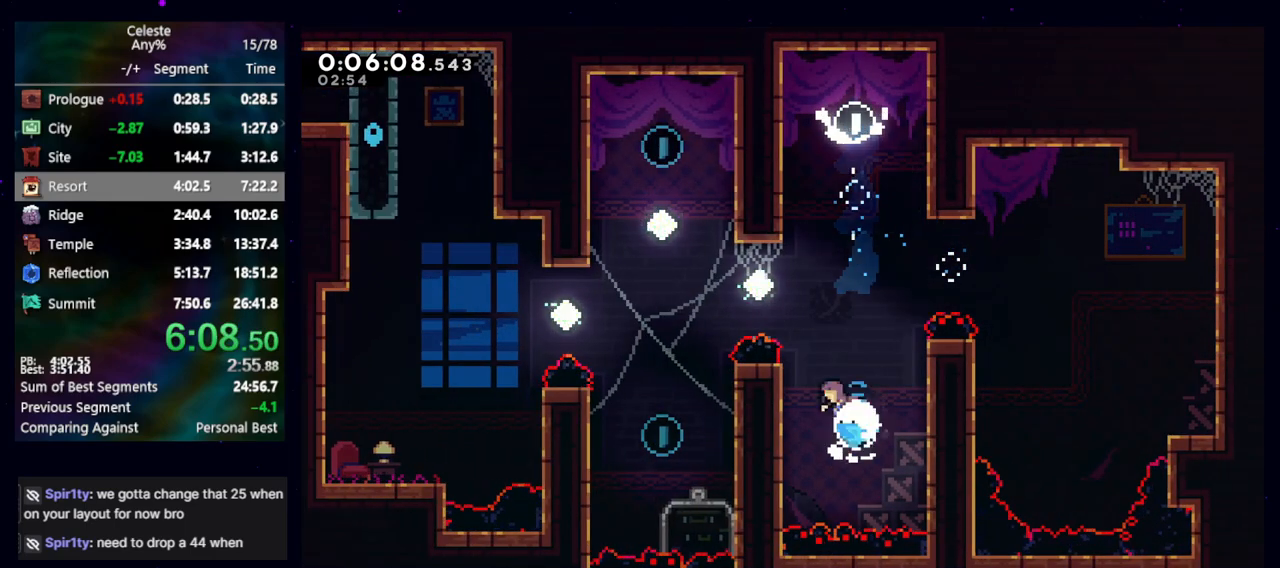
{"keys": ["dash2", "up"], "events": [[50, "dash2", "up"], [417, "dash2", "down"], [417, "left", "up"]]}
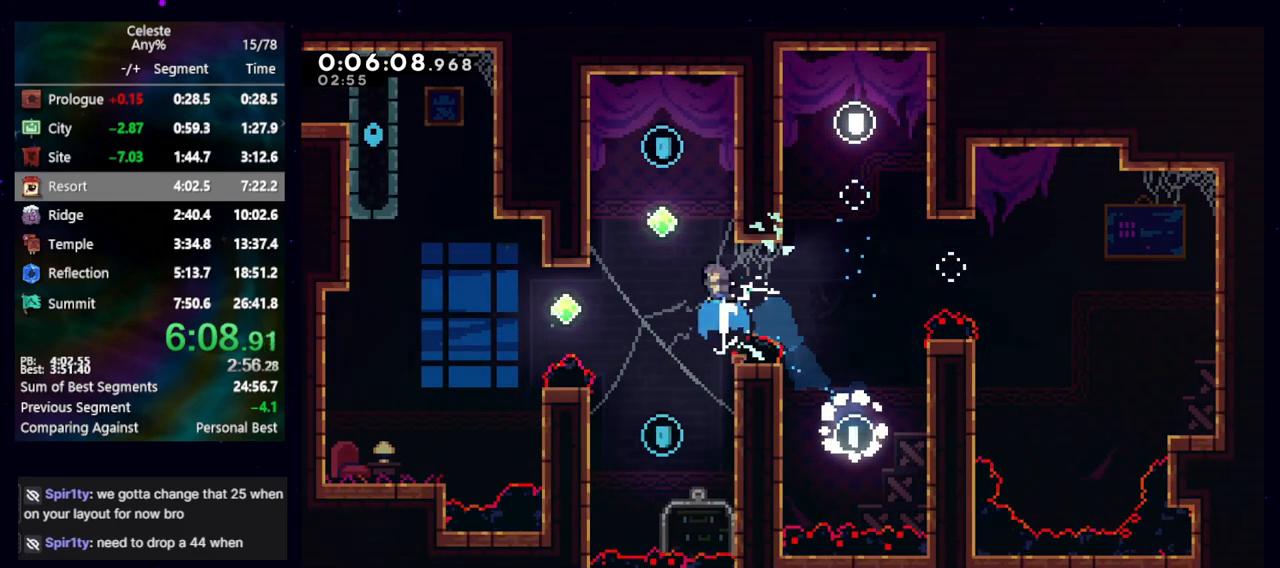
{"keys": ["down"], "events": [[50, "dash2", "up"], [100, "jump", "down"], [150, "up", "up"], [200, "jump", "up"], [250, "down", "down"]]}
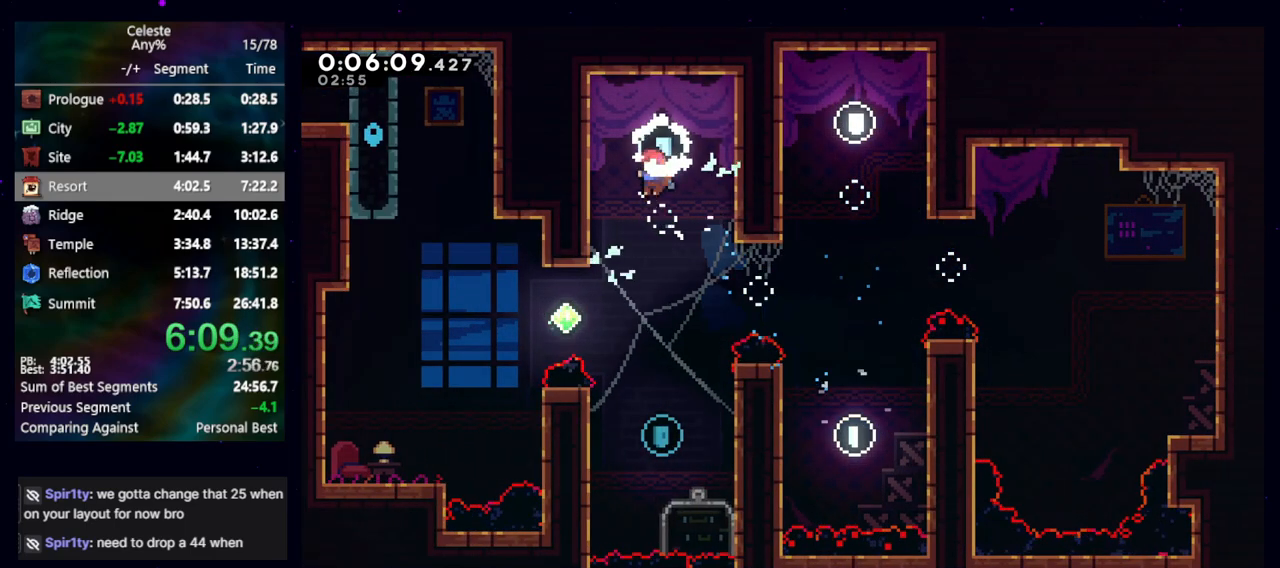
{"keys": ["dash2", "left", "up"], "events": [[350, "down", "up"], [450, "dash2", "down"], [450, "left", "down"], [450, "up", "down"]]}
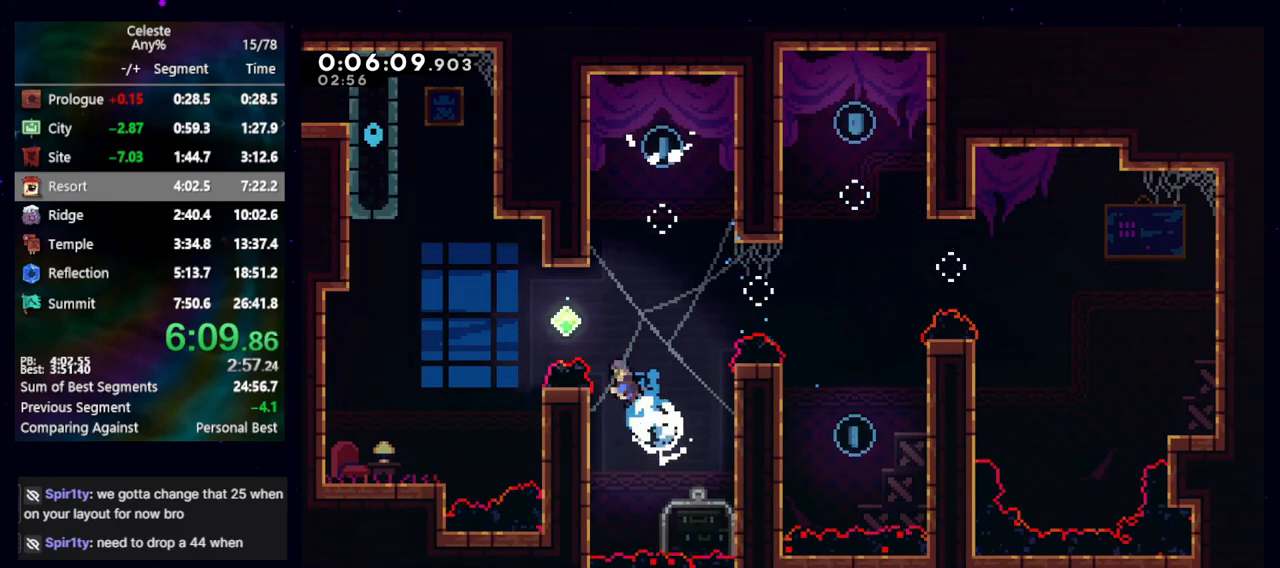
{"keys": ["dash2", "left", "up"], "events": [[33, "dash2", "up"], [317, "dash2", "down"]]}
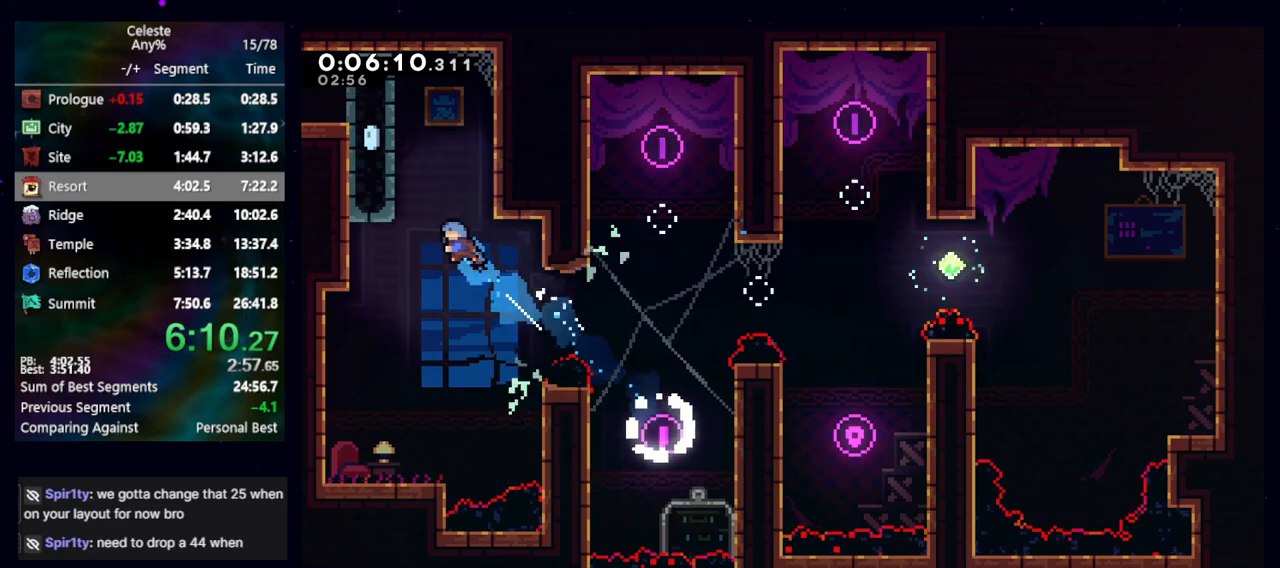
{"keys": ["jump", "left"], "events": [[67, "dash2", "up"], [100, "up", "up"], [150, "jump", "down"], [150, "left", "up"], [150, "right", "down"], [383, "jump", "up"], [383, "right", "up"], [433, "jump", "down"], [433, "left", "down"]]}
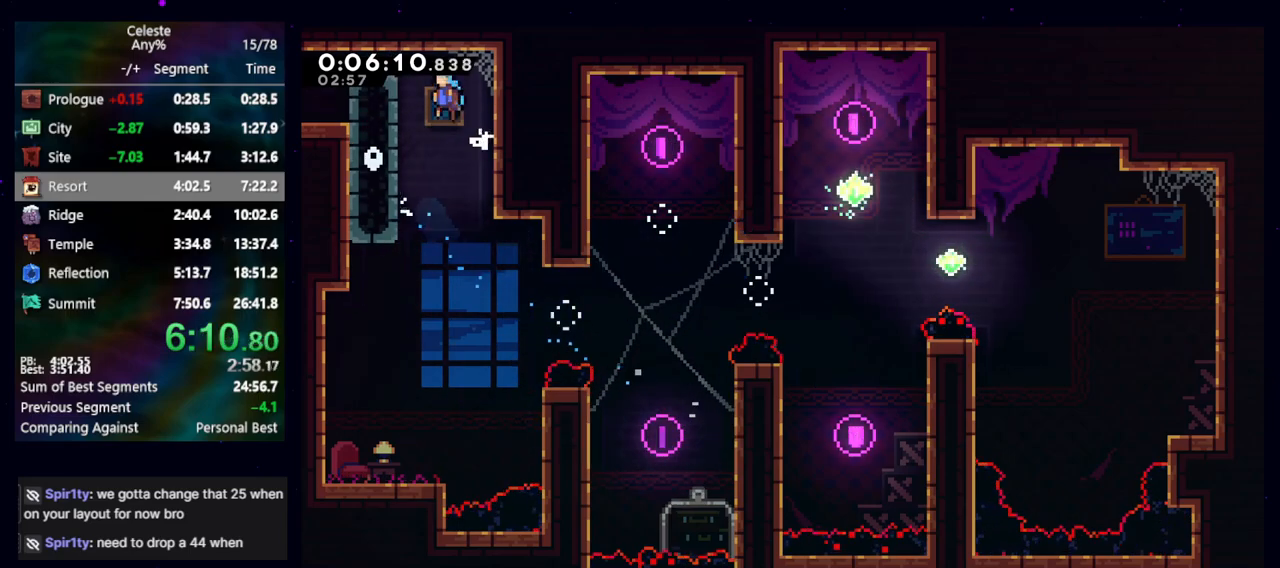
{"keys": ["down"], "events": [[117, "jump", "up"], [267, "down", "down"], [317, "dash2", "down"], [367, "jump", "down"], [400, "dash2", "up"], [400, "jump", "up"], [500, "left", "up"]]}
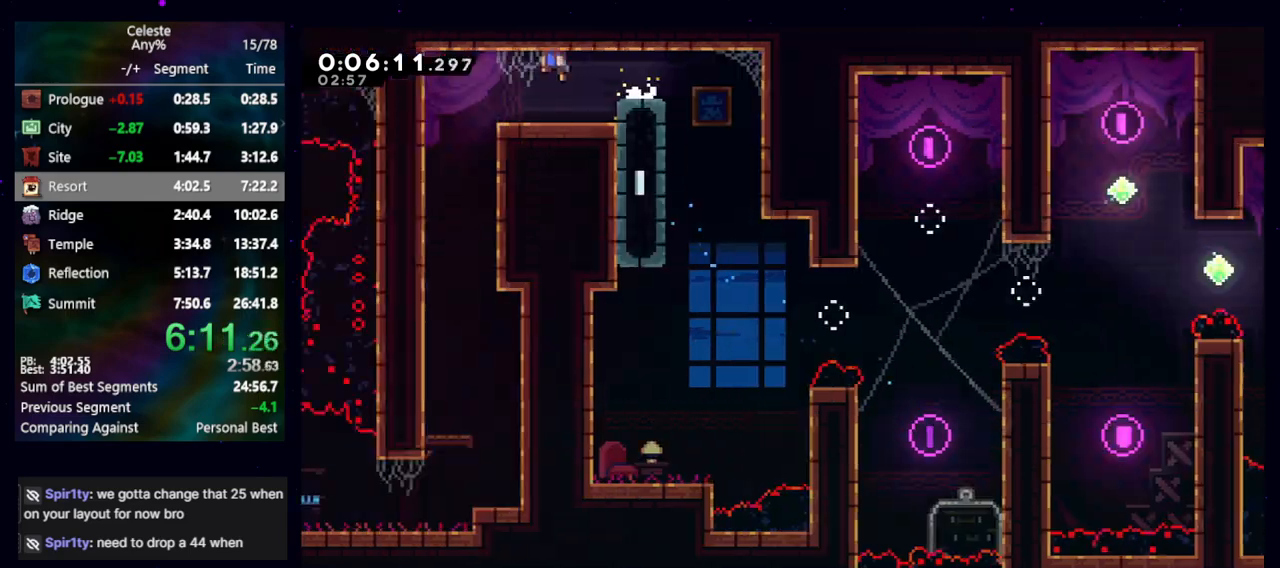
{"keys": ["down"], "events": []}
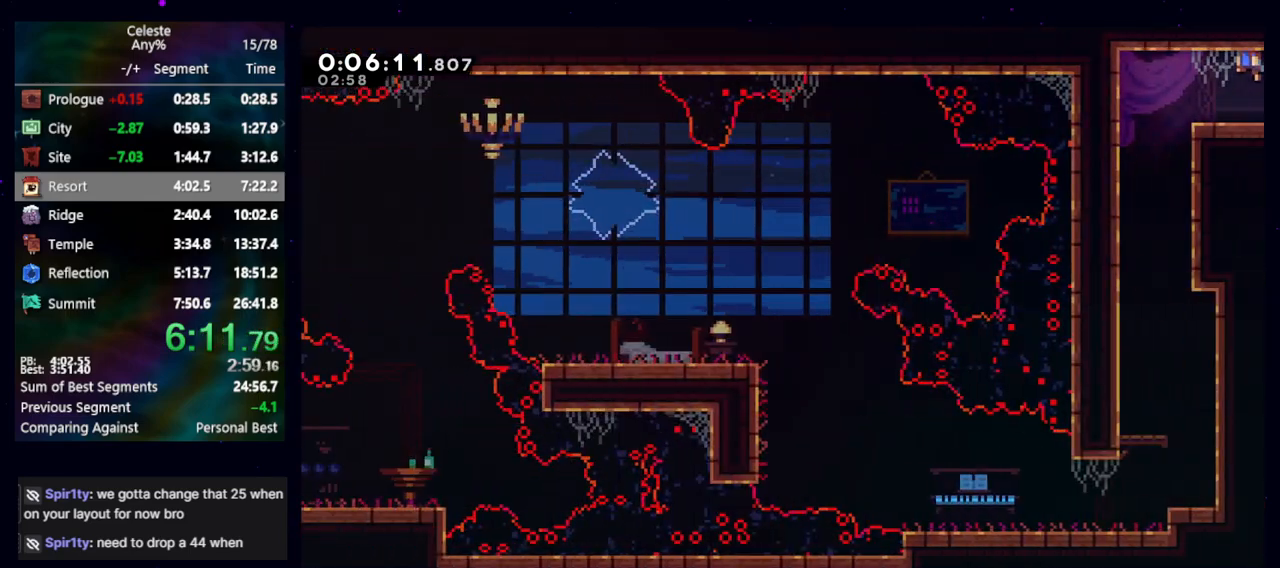
{"keys": ["down", "right"], "events": [[167, "dash2", "down"], [300, "dash2", "up"], [483, "right", "down"]]}
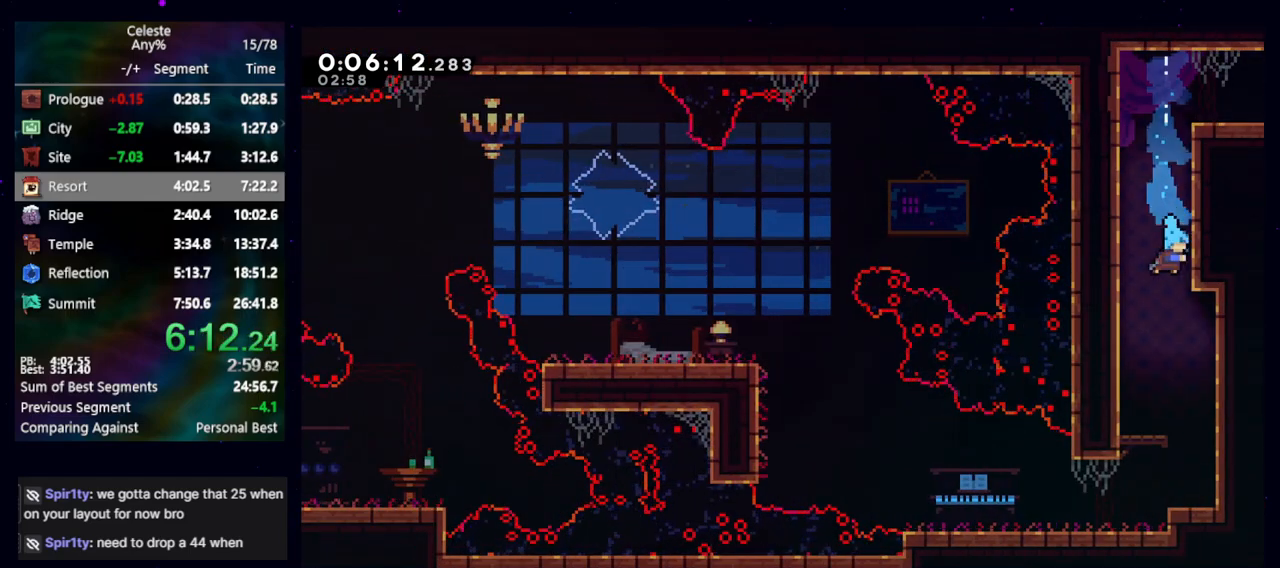
{"keys": ["left"], "events": [[117, "right", "up"], [300, "left", "down"], [350, "dash2", "down"], [400, "jump", "down"], [450, "jump", "up"], [483, "dash2", "up"], [483, "down", "up"]]}
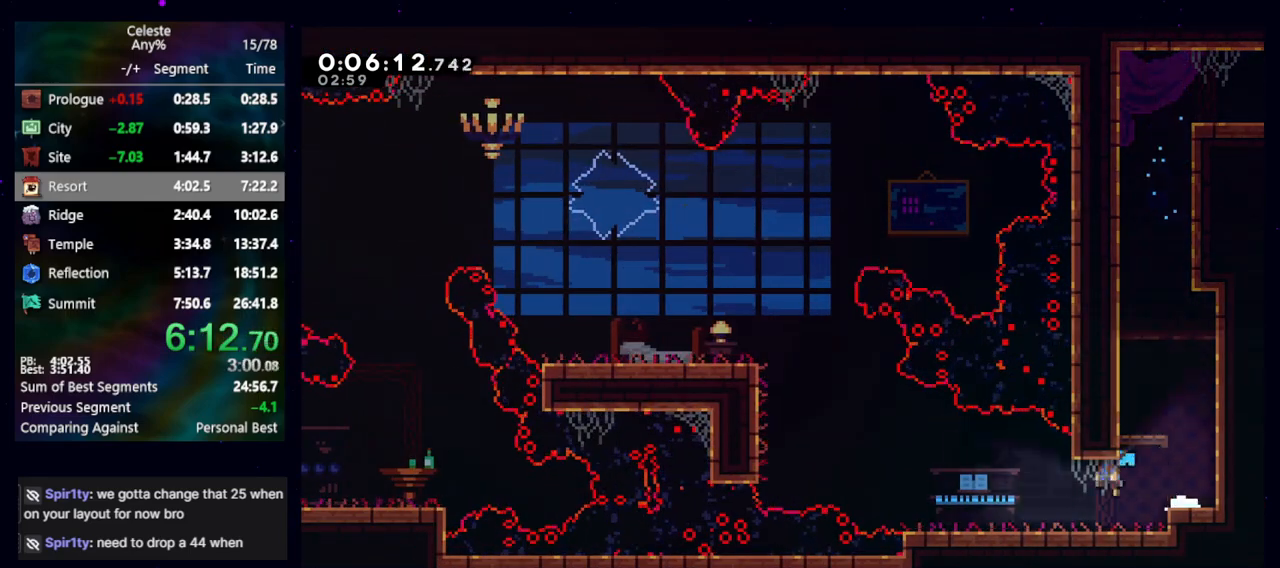
{"keys": ["cb", "jump", "left"], "events": [[183, "jump", "down"], [467, "cb", "down"]]}
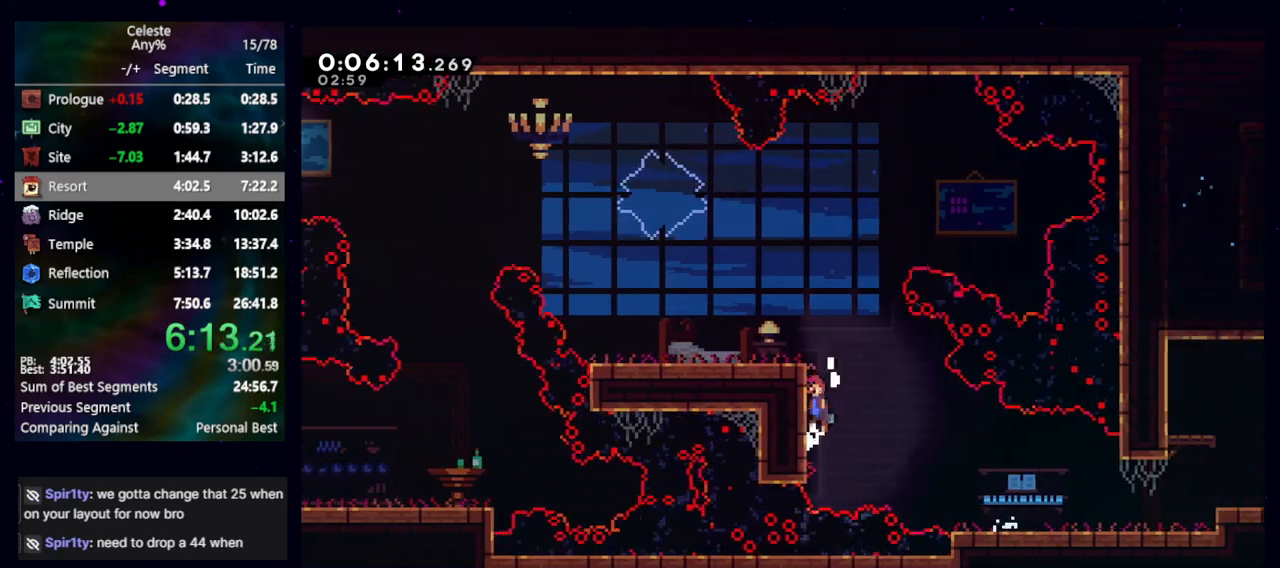
{"keys": ["jump", "left", "up"], "events": [[250, "cb", "up"], [283, "dash2", "down"], [333, "jump", "up"], [433, "dash2", "up"], [433, "up", "down"], [467, "jump", "down"]]}
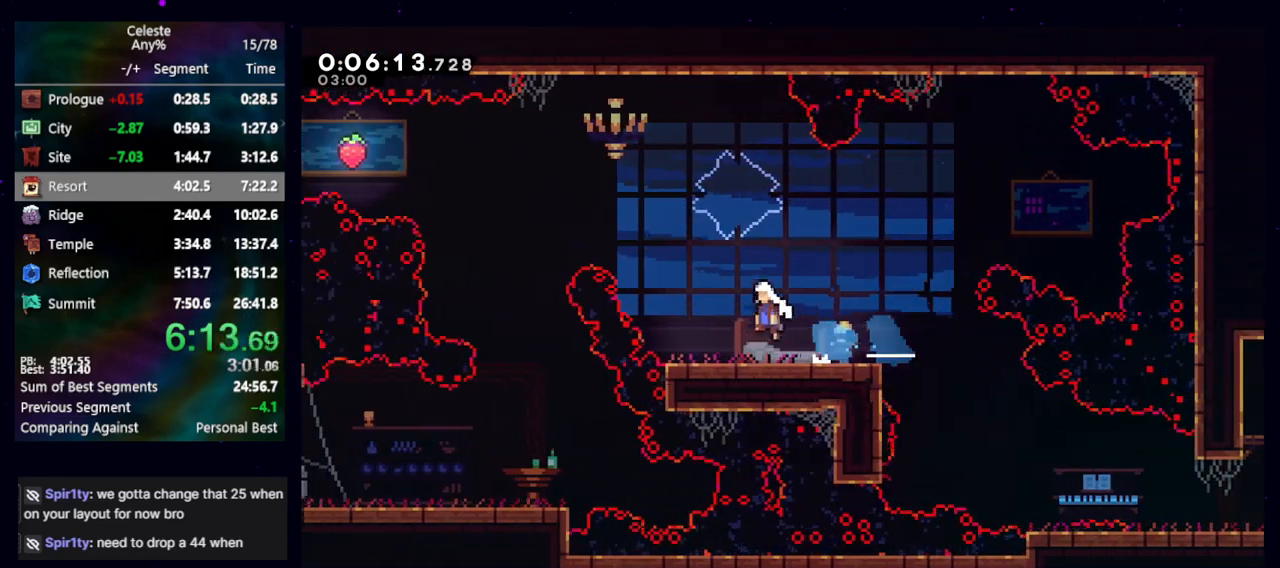
{"keys": ["down", "left"], "events": [[17, "dash2", "down"], [117, "jump", "up"], [167, "dash2", "up"], [167, "up", "up"], [250, "down", "down"]]}
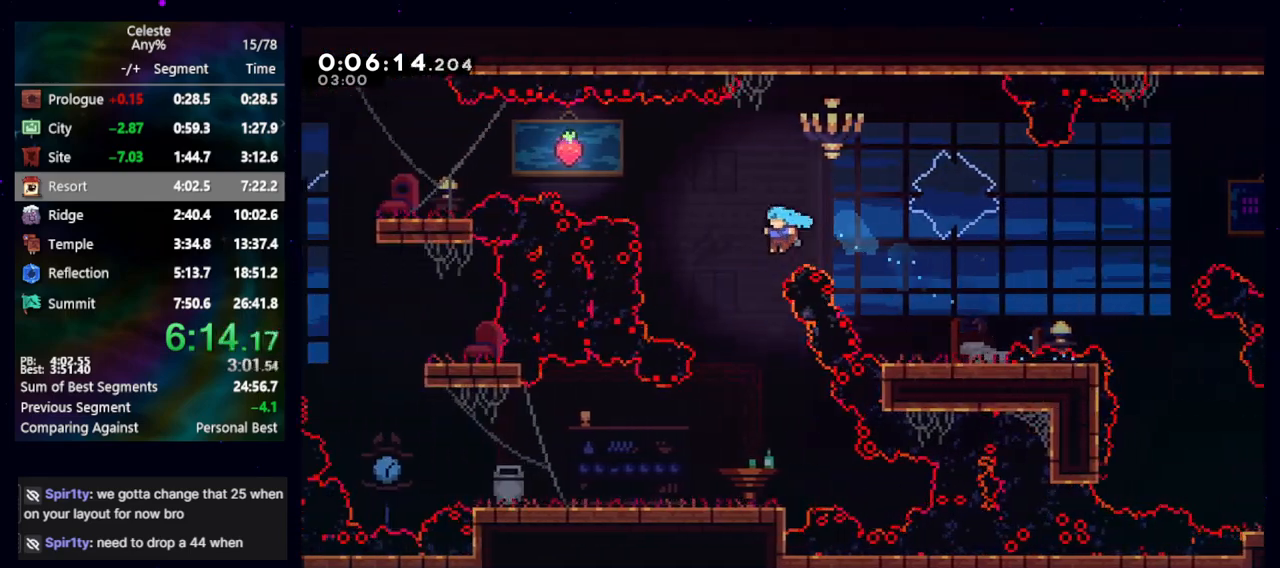
{"keys": ["dash2", "down", "jump", "left"], "events": [[467, "dash2", "down"], [500, "jump", "down"]]}
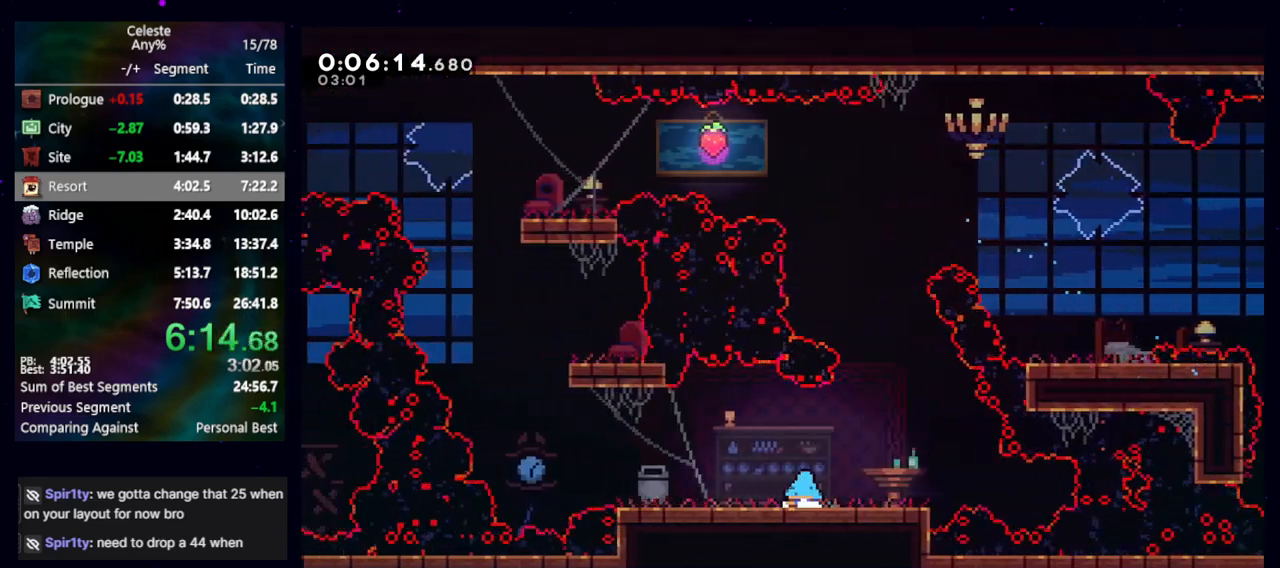
{"keys": [], "events": [[50, "dash2", "up"], [50, "down", "up"], [50, "jump", "up"], [300, "jump", "down"], [300, "left", "up"], [300, "up", "down"], [333, "dash2", "down"], [383, "jump", "up"], [483, "dash2", "up"], [483, "up", "up"]]}
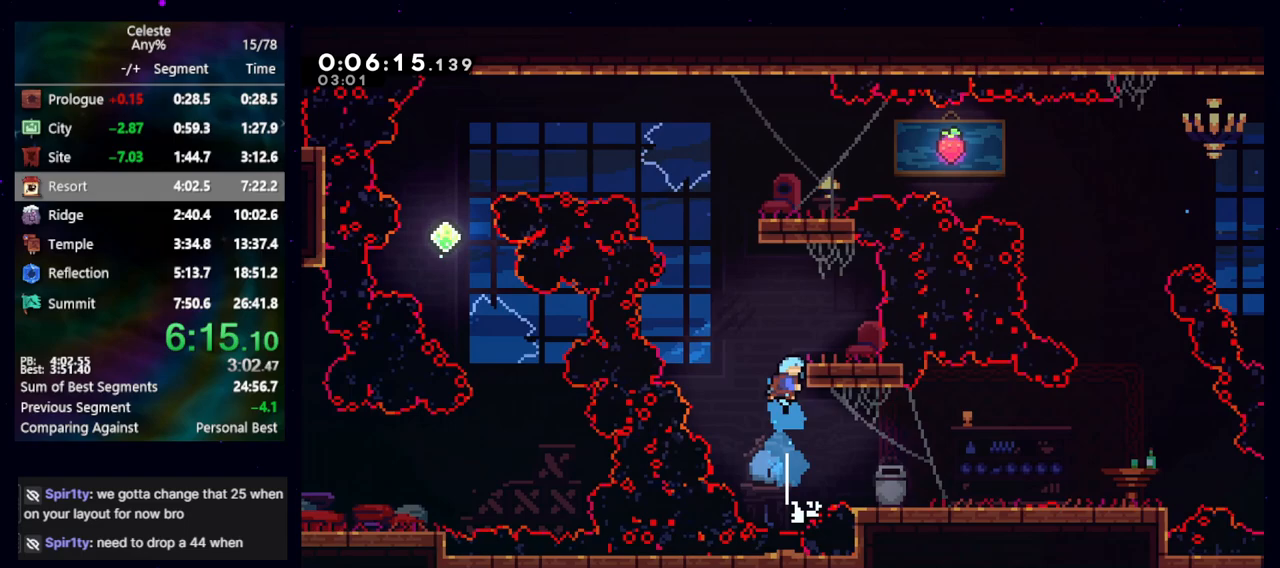
{"keys": ["dash2", "down", "left"], "events": [[17, "right", "down"], [400, "dash2", "down"], [400, "down", "down"], [400, "right", "up"], [450, "left", "down"]]}
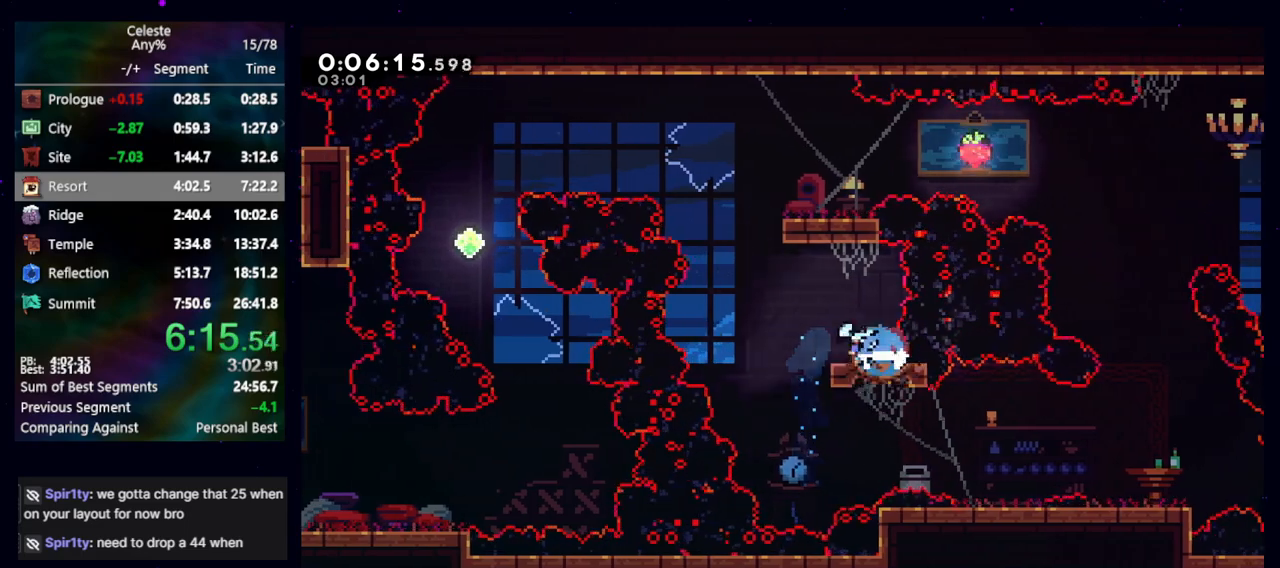
{"keys": [], "events": [[33, "dash2", "up"], [33, "down", "up"], [100, "jump", "down"], [133, "demo", "down"], [183, "left", "up"], [233, "jump", "up"], [267, "demo", "up"]]}
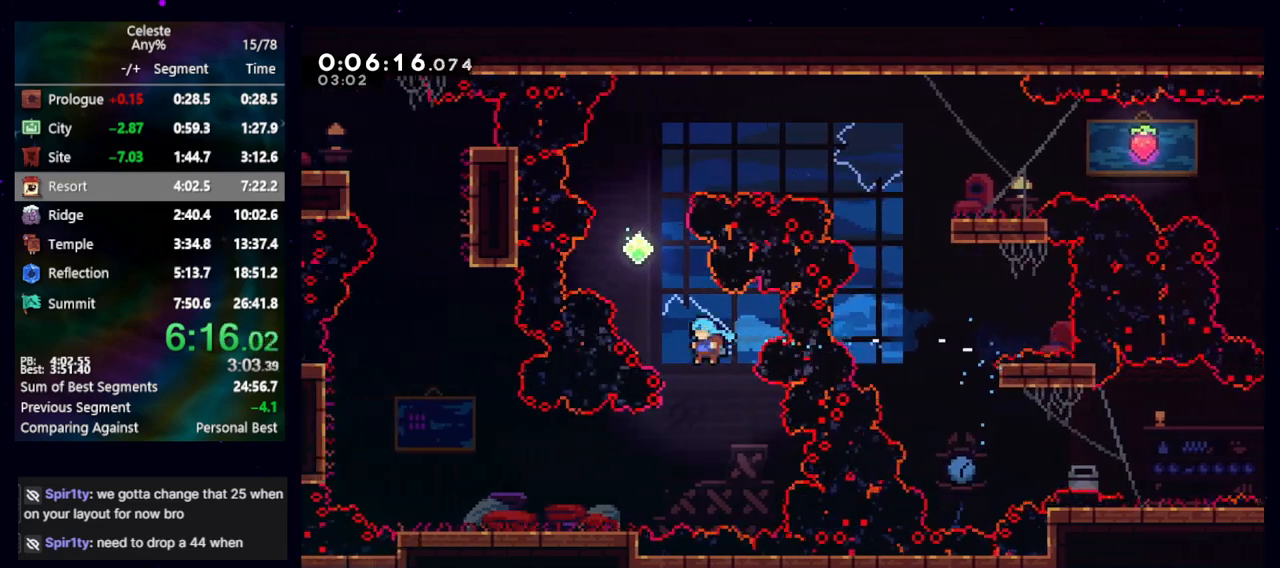
{"keys": ["left"], "events": [[50, "down", "down"], [50, "left", "down"], [383, "dash2", "down"], [383, "jump", "down"], [467, "dash2", "up"], [467, "down", "up"], [467, "jump", "up"]]}
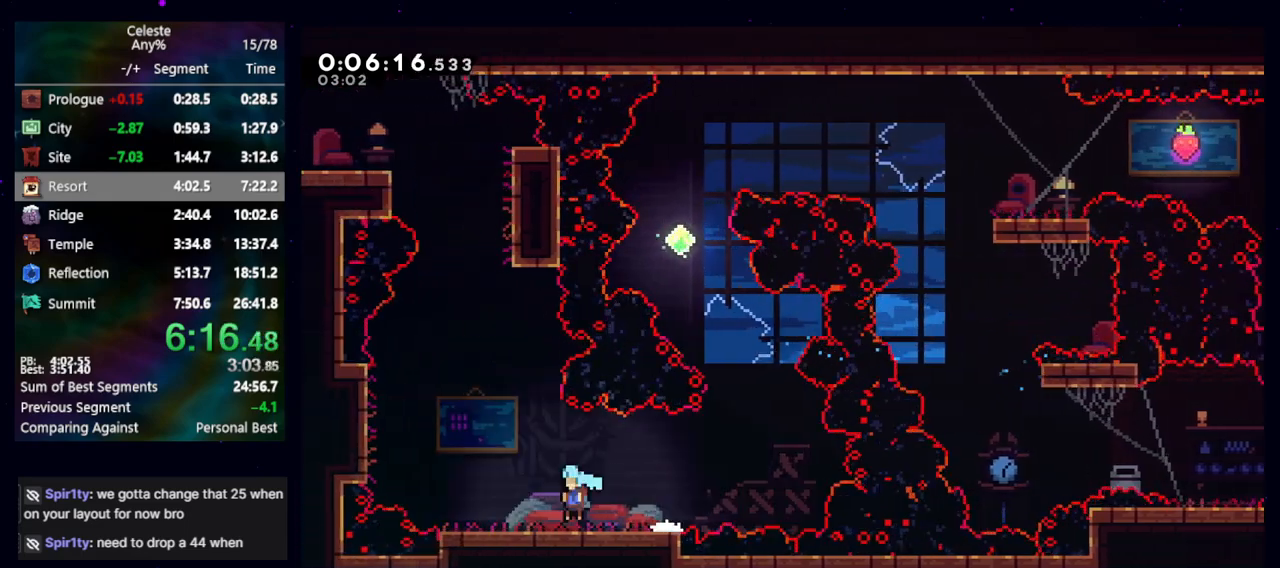
{"keys": ["jump", "right"], "events": [[67, "jump", "down"], [217, "left", "up"], [217, "up", "down"], [267, "dash2", "down"], [317, "jump", "up"], [400, "dash2", "up"], [400, "up", "up"], [450, "jump", "down"], [450, "right", "down"]]}
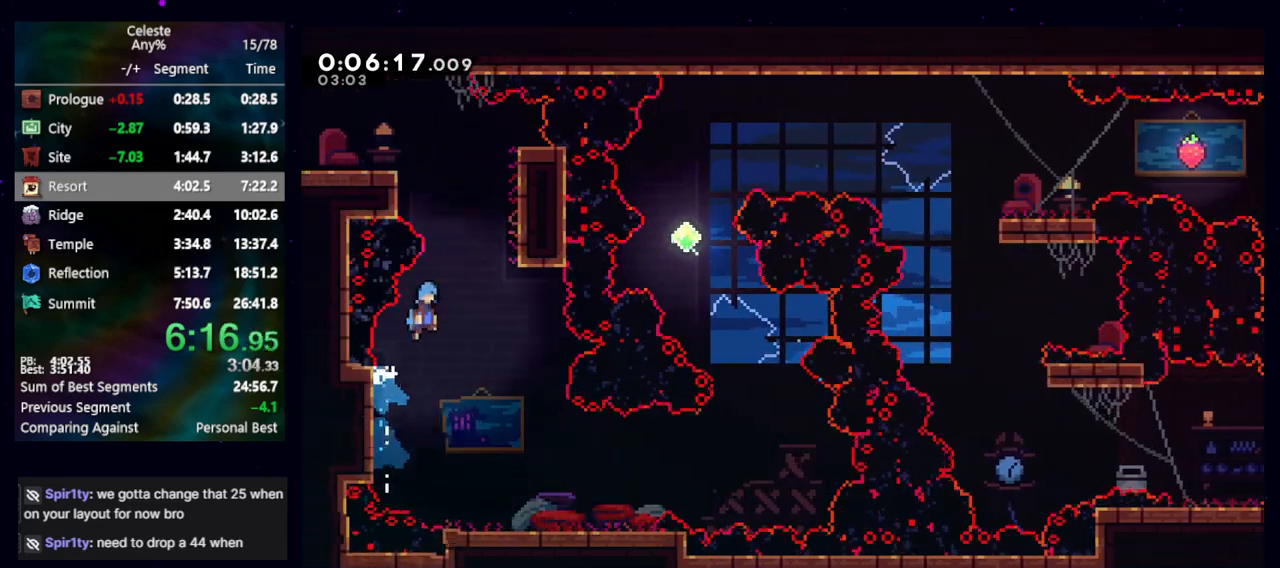
{"keys": ["left"], "events": [[183, "right", "up"], [233, "jump", "up"], [267, "jump", "down"], [267, "left", "down"], [467, "jump", "up"]]}
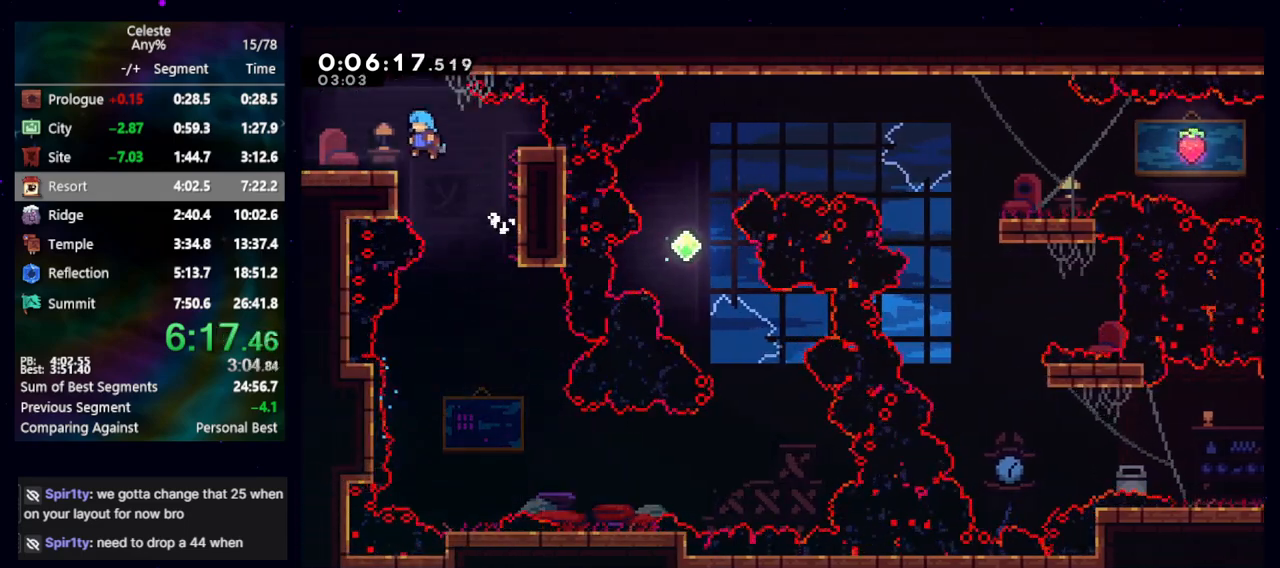
{"keys": ["down", "left"], "events": [[100, "down", "down"], [150, "dash2", "down"], [200, "jump", "down"], [333, "dash2", "up"], [333, "jump", "up"]]}
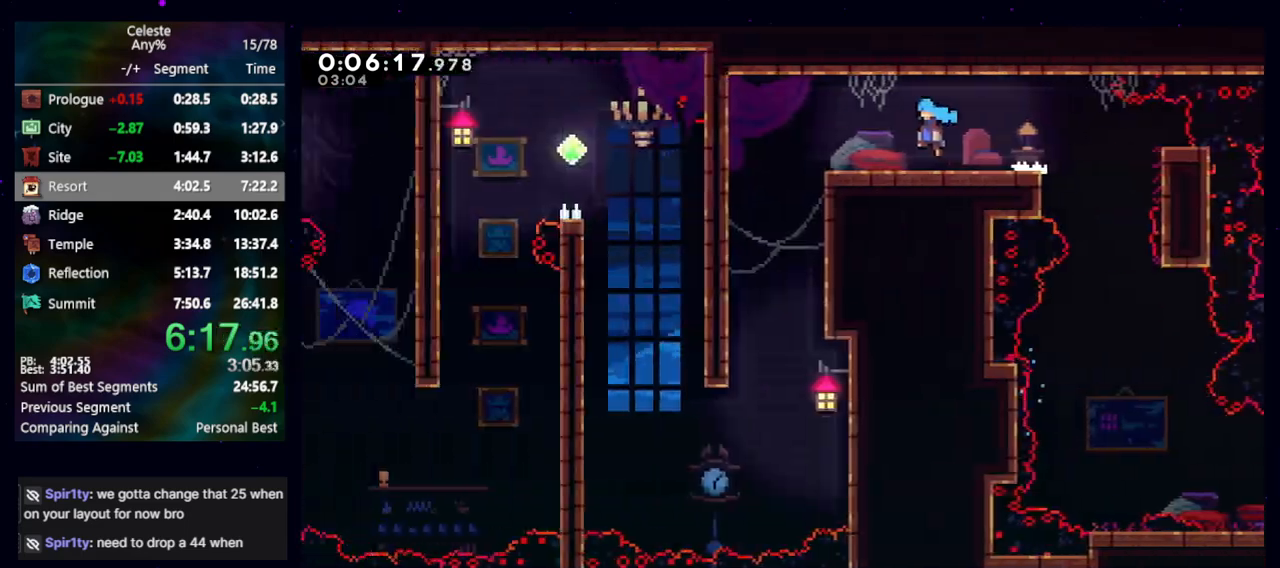
{"keys": ["down", "left"], "events": []}
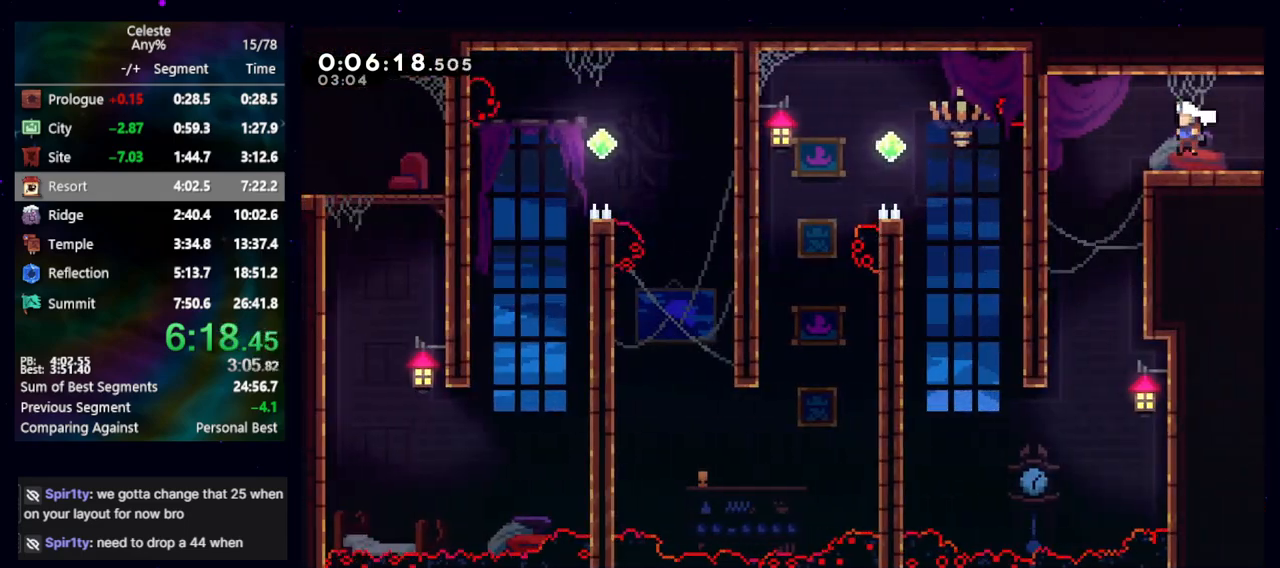
{"keys": ["down", "left"], "events": []}
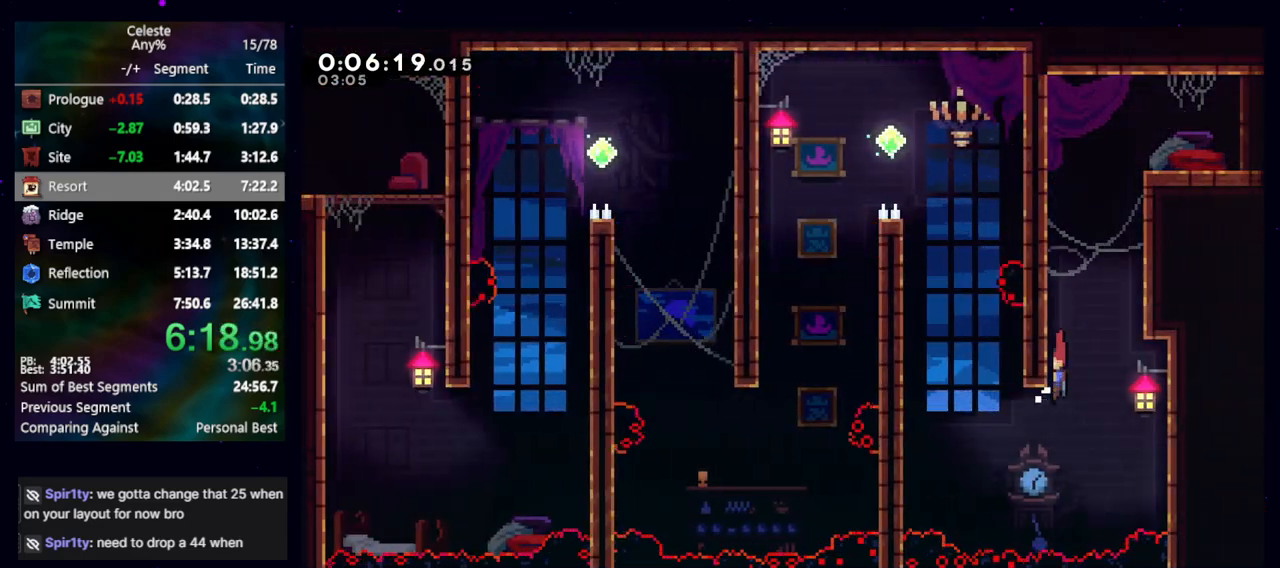
{"keys": ["grab", "jump", "left"], "events": [[17, "down", "up"], [50, "demo", "down"], [100, "up", "down"], [150, "grab", "down"], [200, "demo", "up"], [333, "up", "up"], [433, "jump", "down"]]}